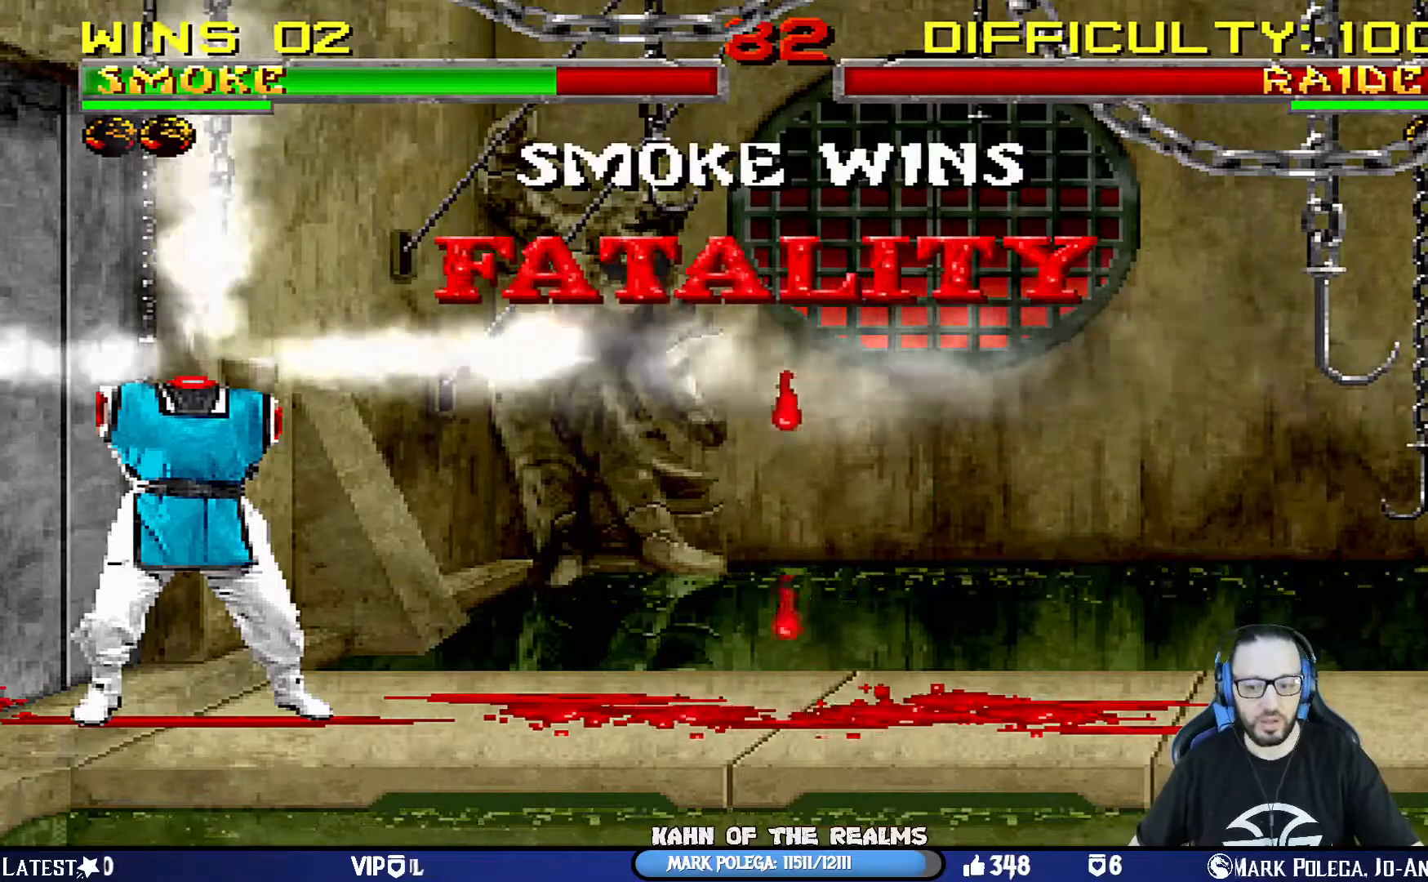
Gameplay with a controller (PlayStation layout); each line is a JSON object with the inputs held at the frame after it. "events" lists button and stick changes between this image and that frame as [ms after this image, input, new state], when the widget could be followed in between.
{"buttons": ["R1"], "left_stick": "center", "right_stick": "center", "events": [[217, "R1", "down"], [217, "left_stick", "down-right"], [401, "left_stick", "center"]]}
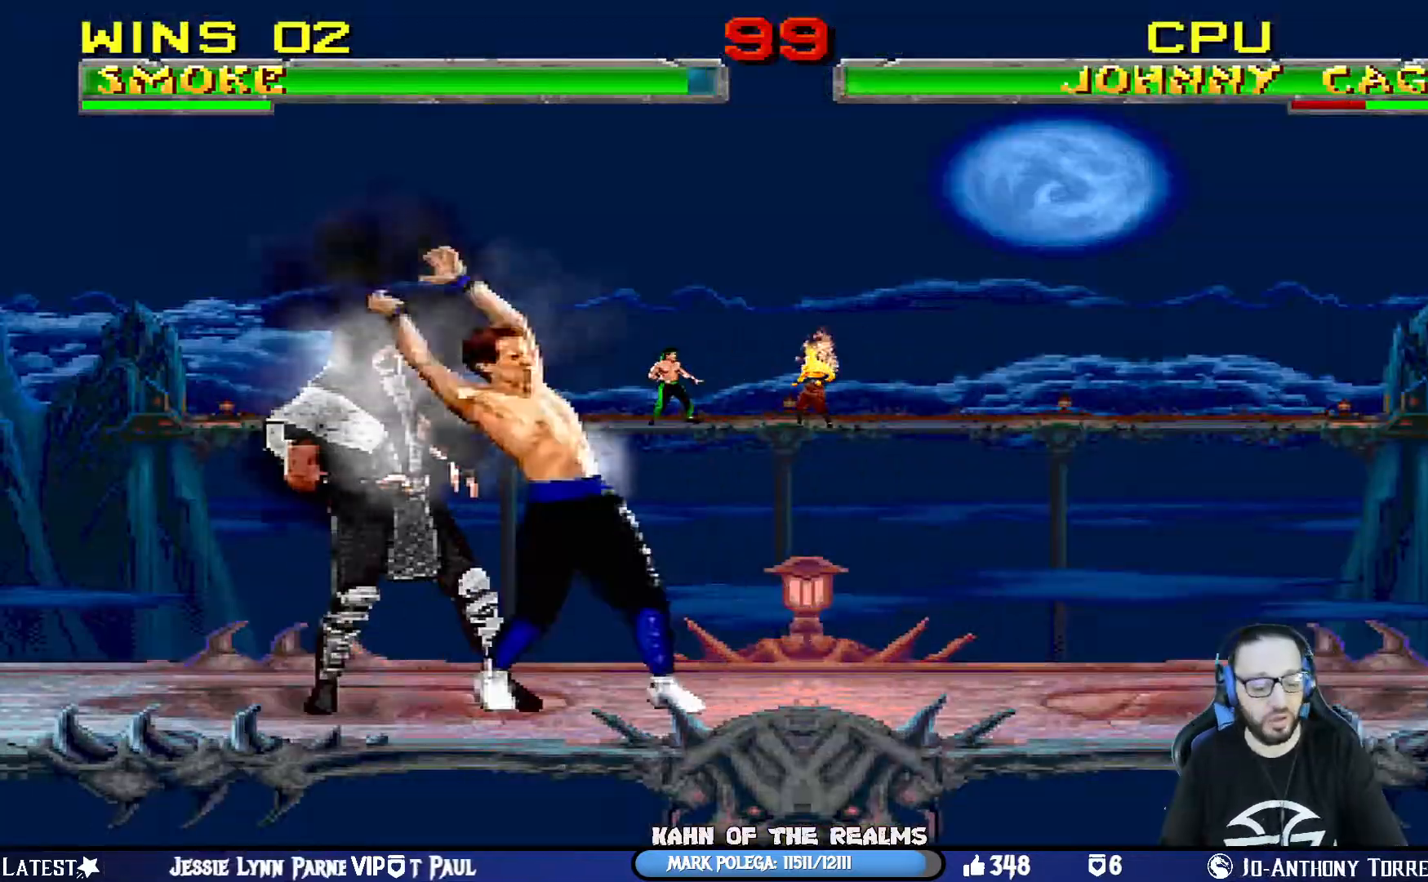
{"buttons": ["L1", "R1", "DPAD_DOWN", "DPAD_RIGHT"], "left_stick": "center", "right_stick": "center", "events": [[484, "DPAD_DOWN", "down"], [484, "L1", "down"], [500, "DPAD_RIGHT", "down"]]}
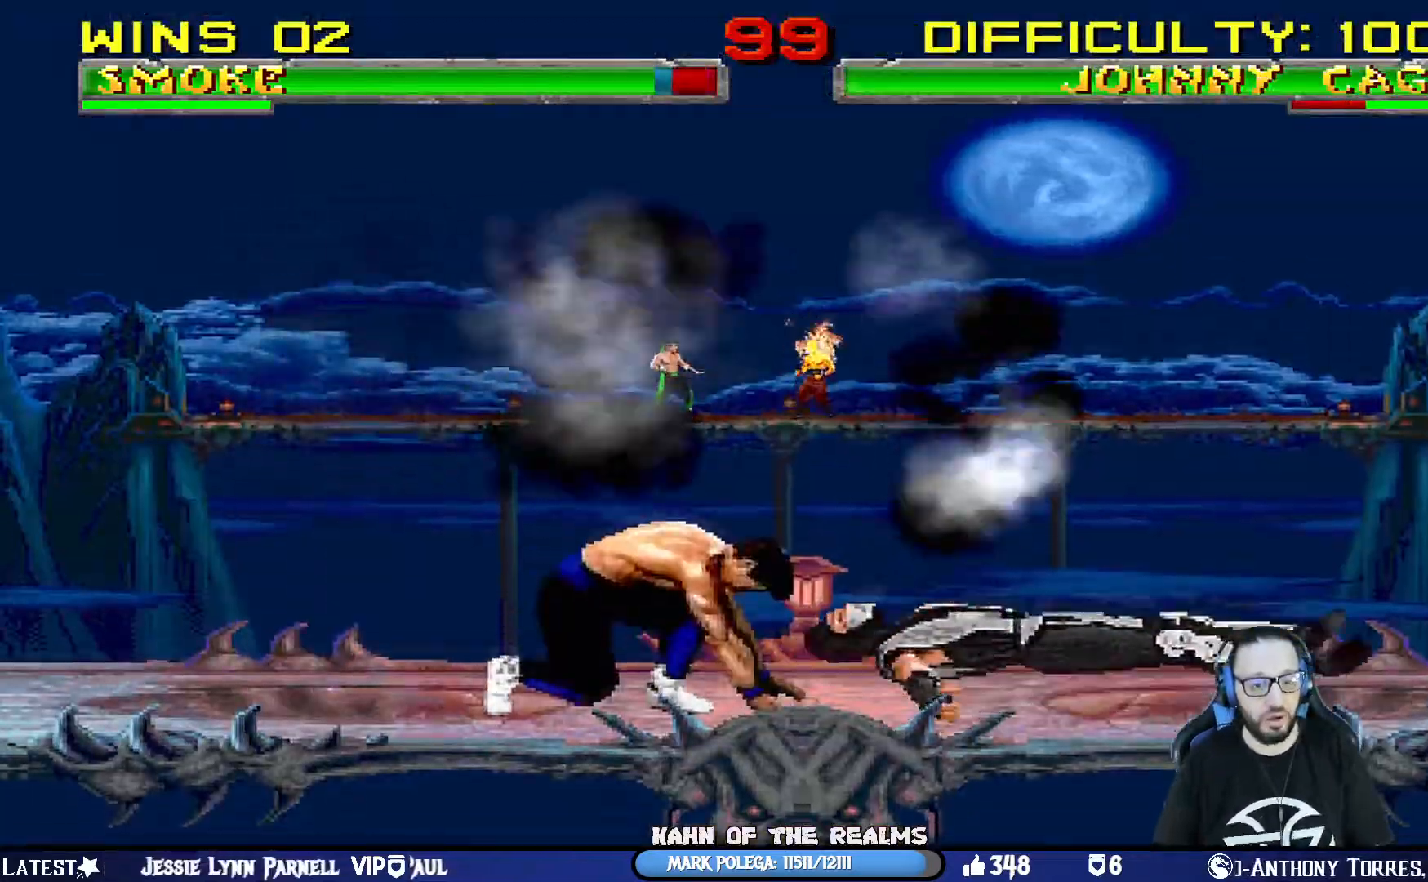
{"buttons": ["L1", "R1", "DPAD_DOWN", "DPAD_RIGHT"], "left_stick": "center", "right_stick": "center", "events": [[17, "DPAD_DOWN", "up"], [67, "R1", "up"], [201, "DPAD_DOWN", "down"], [201, "R1", "down"]]}
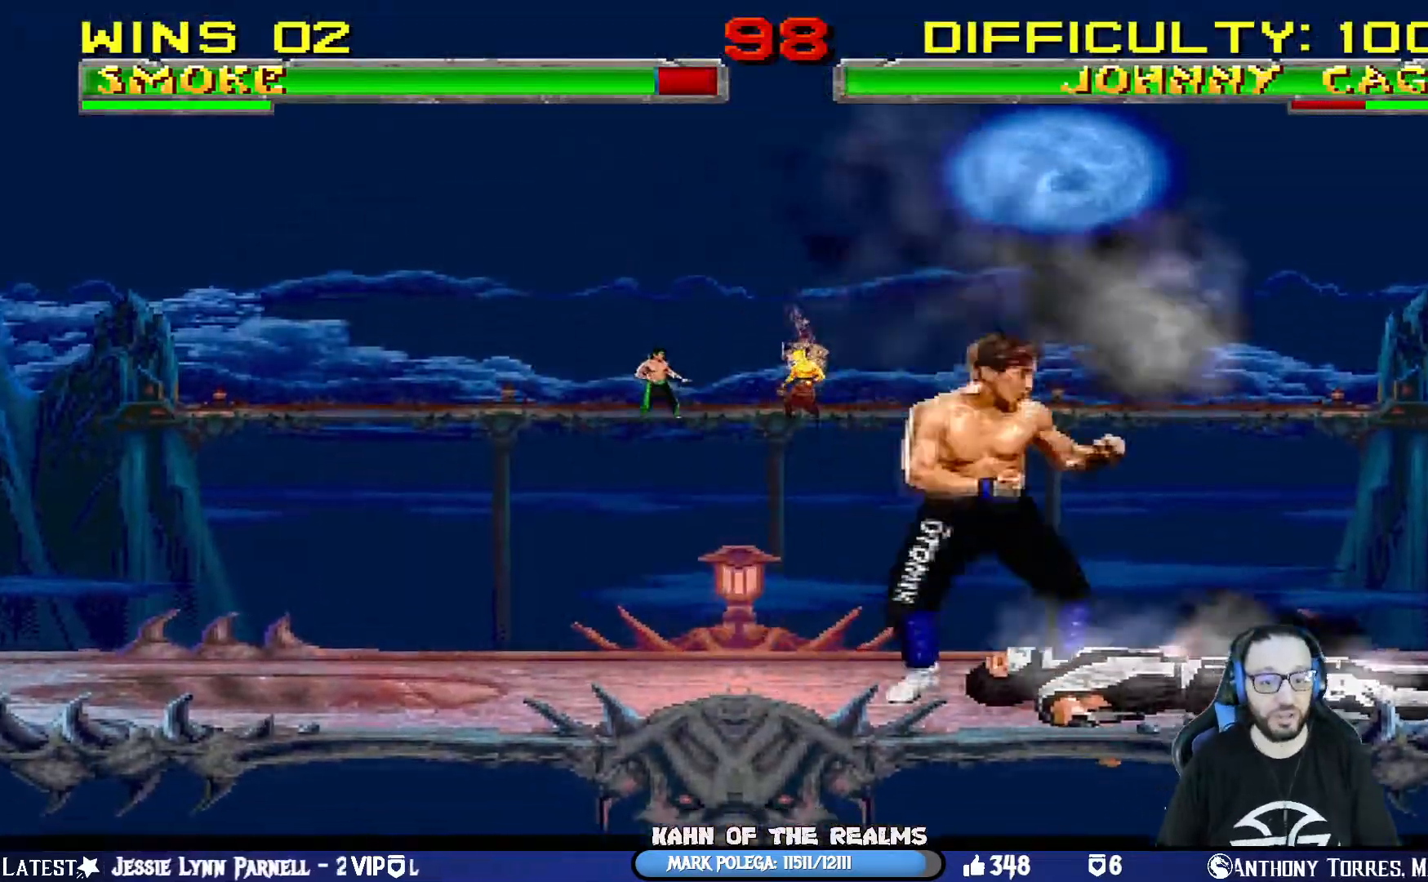
{"buttons": ["L1", "R1", "DPAD_DOWN", "DPAD_RIGHT"], "left_stick": "center", "right_stick": "center", "events": []}
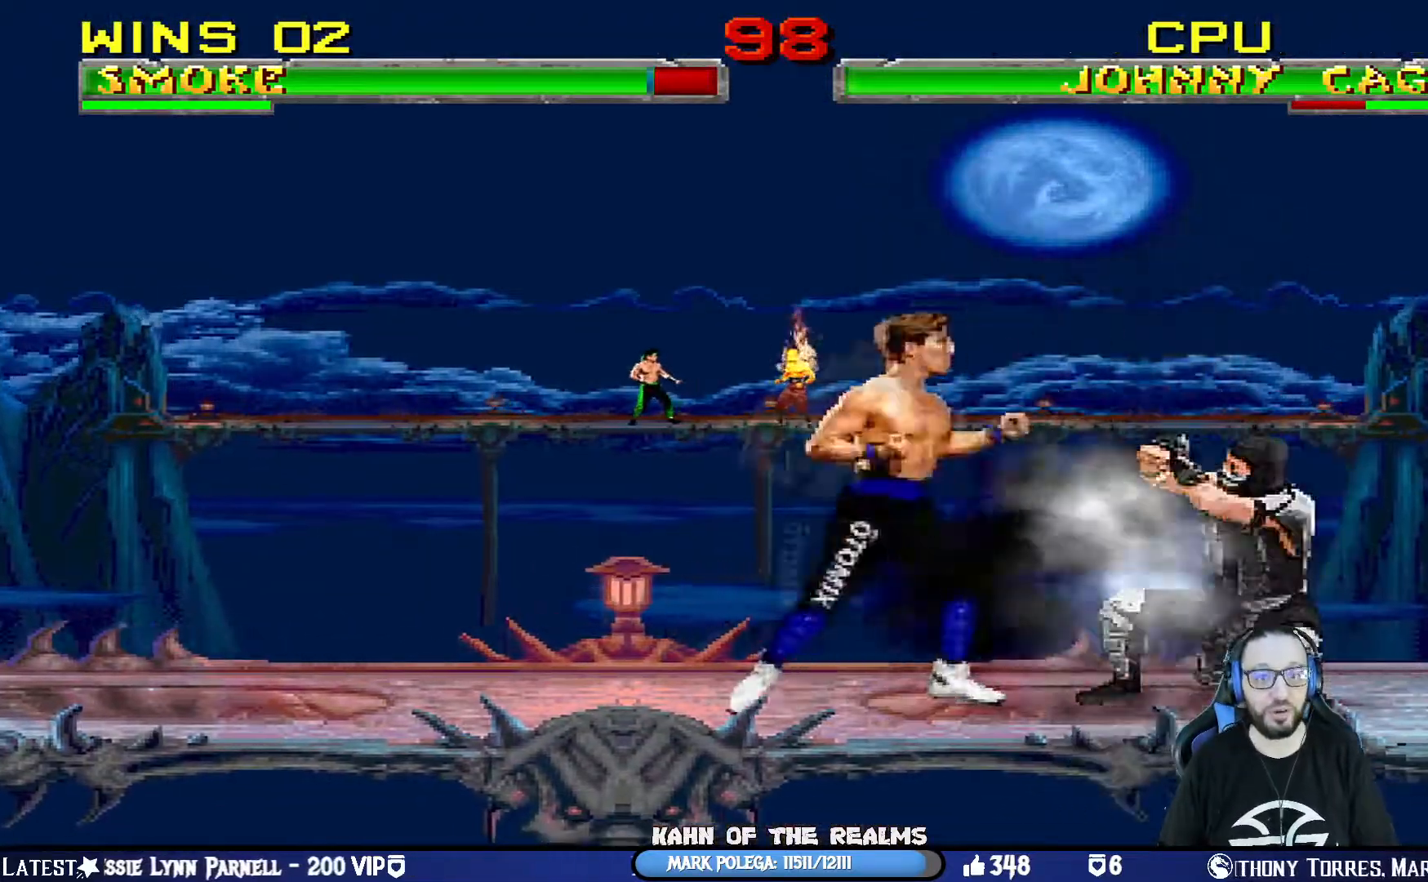
{"buttons": ["L1", "R1", "DPAD_DOWN", "DPAD_RIGHT"], "left_stick": "center", "right_stick": "center", "events": []}
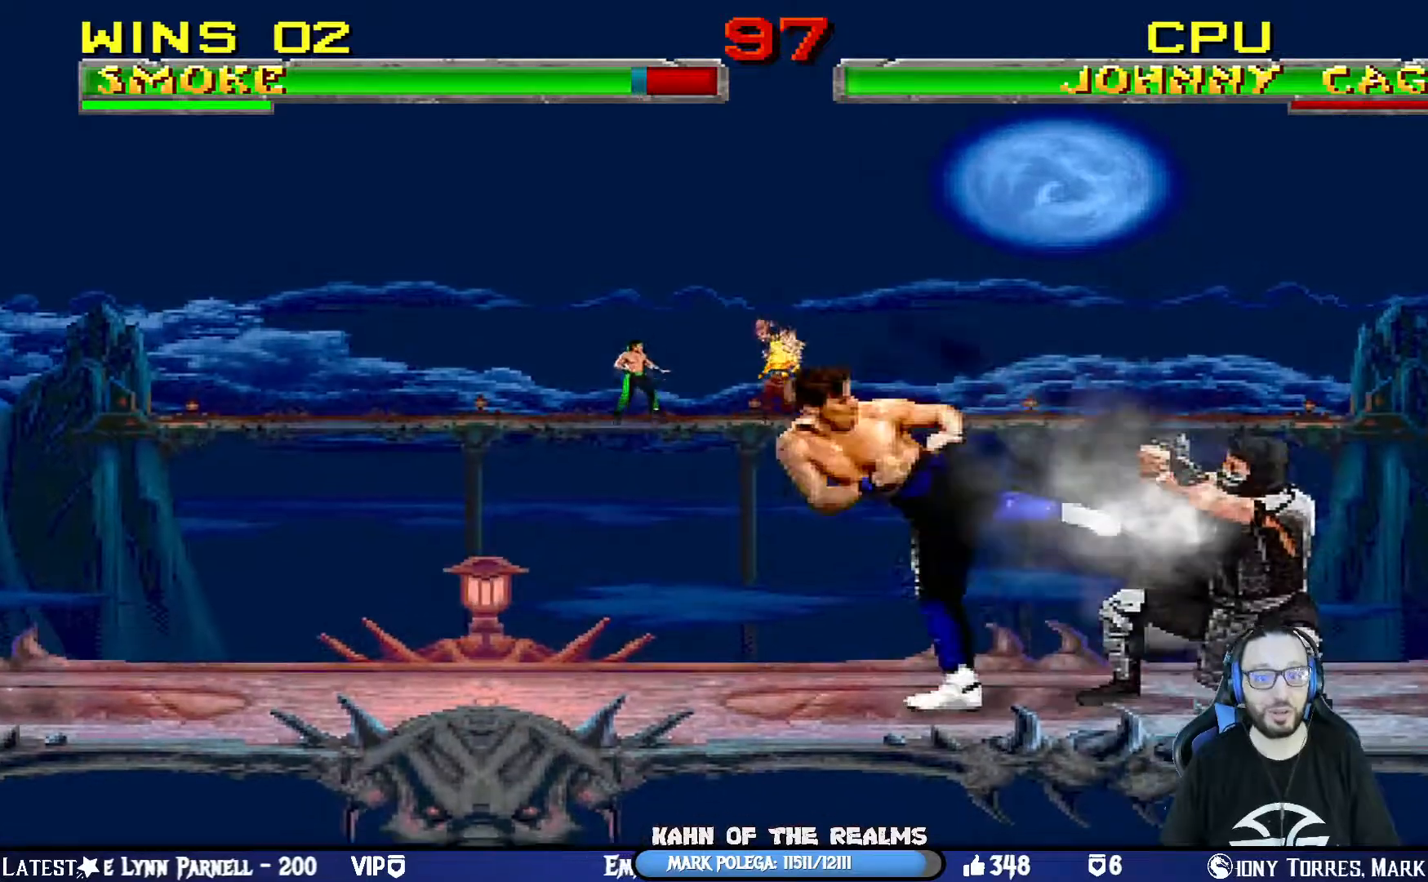
{"buttons": ["R1"], "left_stick": "center", "right_stick": "center", "events": [[384, "DPAD_DOWN", "up"], [434, "DPAD_RIGHT", "up"], [500, "L1", "up"]]}
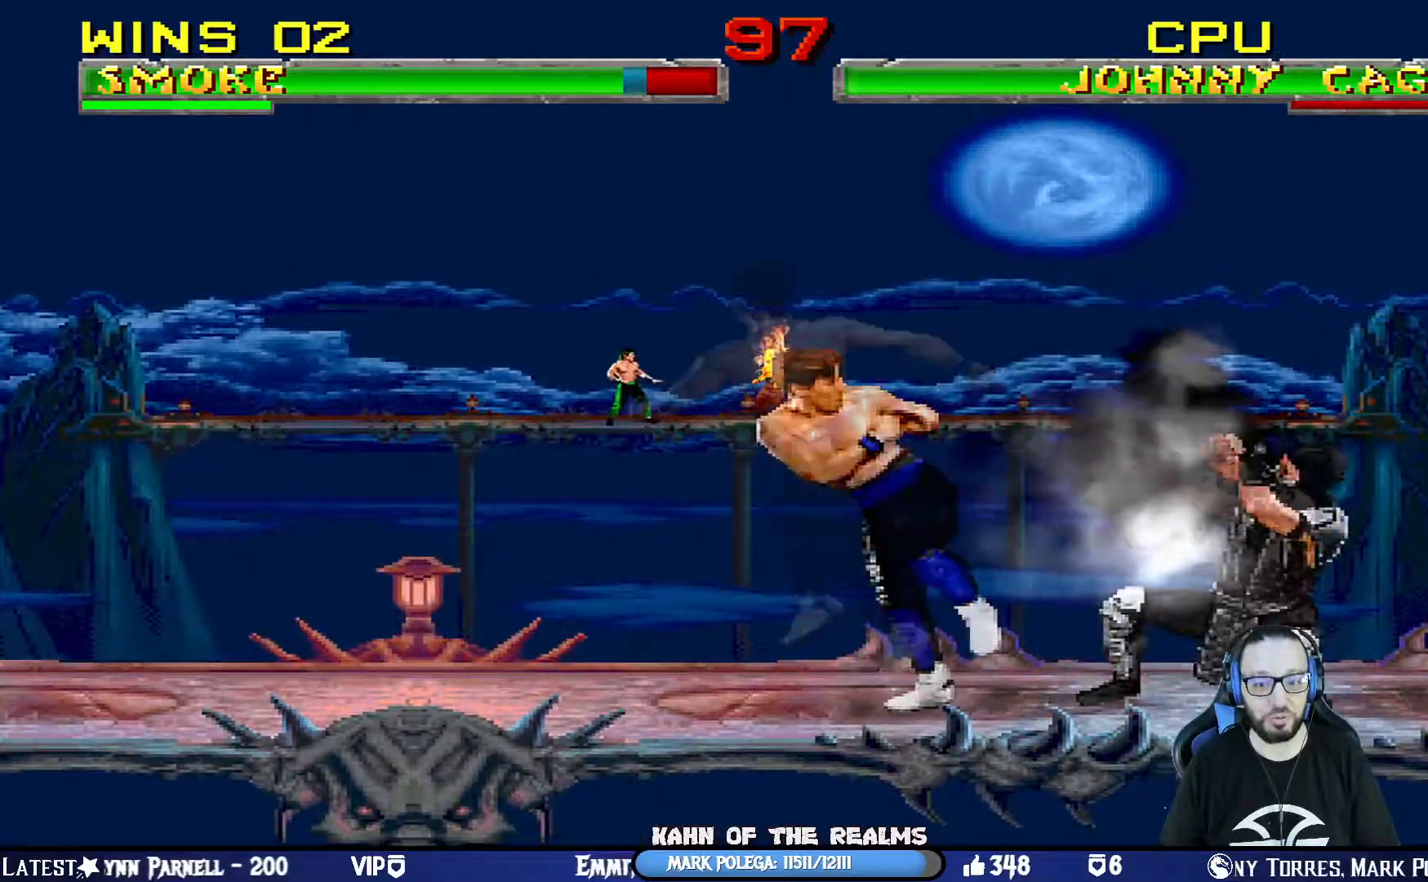
{"buttons": ["DPAD_RIGHT"], "left_stick": "center", "right_stick": "center", "events": [[217, "R1", "up"], [317, "DPAD_RIGHT", "down"]]}
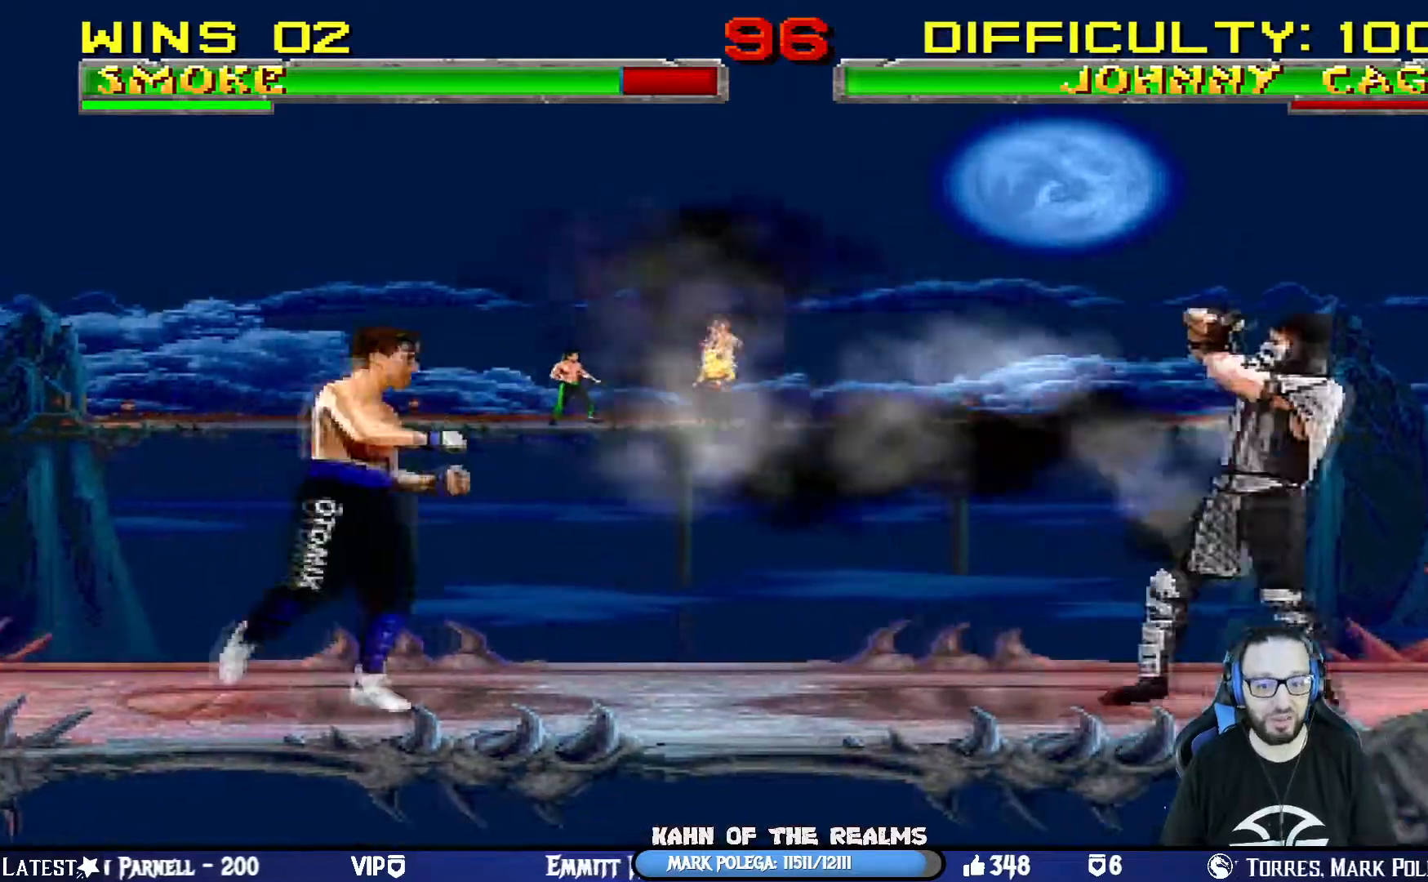
{"buttons": ["L1", "DPAD_UP", "DPAD_LEFT"], "left_stick": "center", "right_stick": "center", "events": [[83, "DPAD_RIGHT", "up"], [167, "L1", "down"], [200, "DPAD_LEFT", "down"], [200, "DPAD_UP", "down"]]}
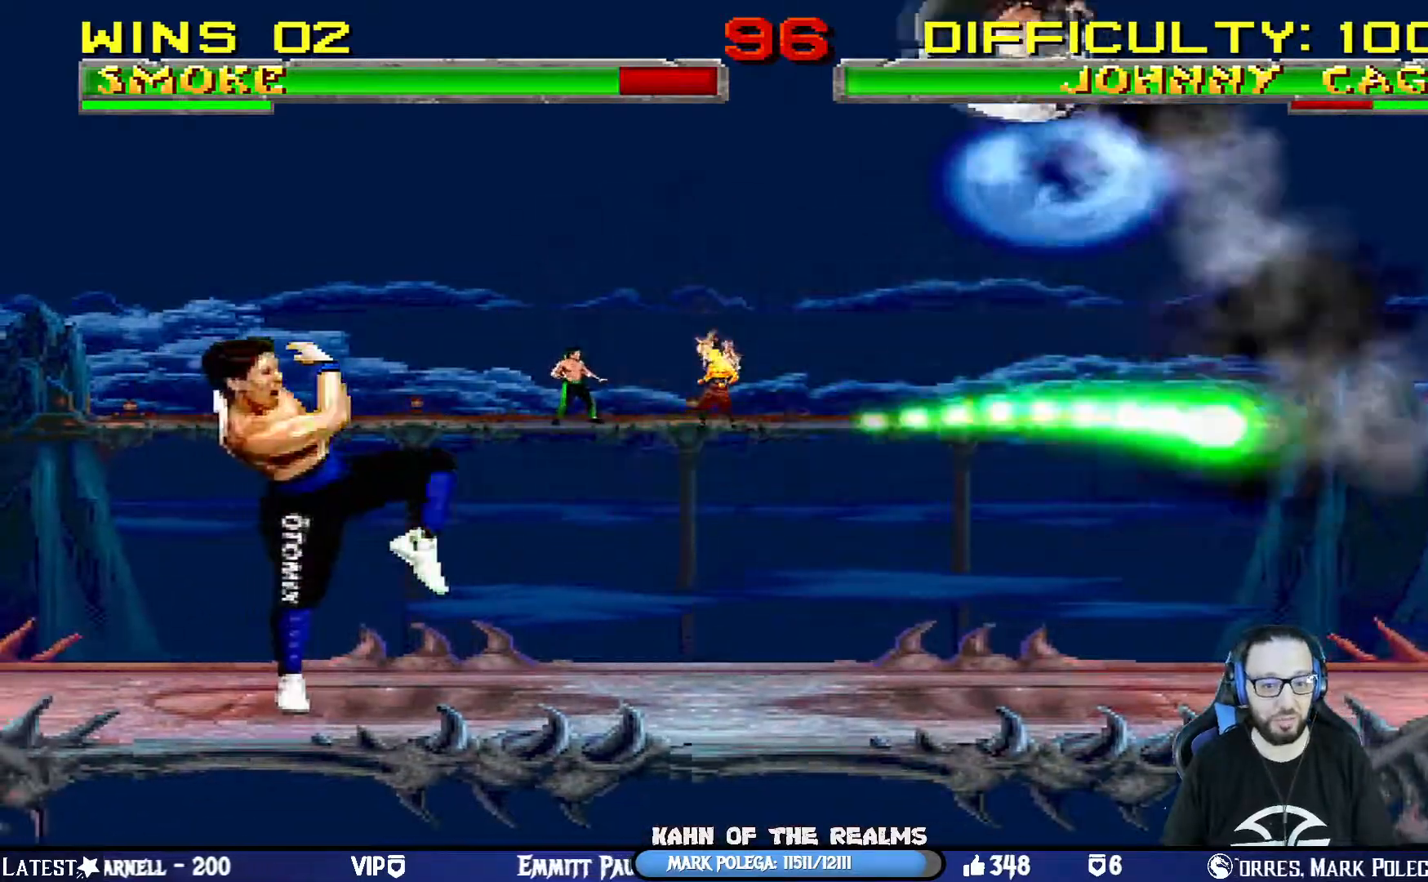
{"buttons": ["SQUARE", "L1", "DPAD_LEFT"], "left_stick": "center", "right_stick": "center", "events": [[117, "SQUARE", "down"], [234, "SQUARE", "up"], [251, "DPAD_UP", "up"], [301, "SQUARE", "down"], [401, "SQUARE", "up"], [484, "SQUARE", "down"]]}